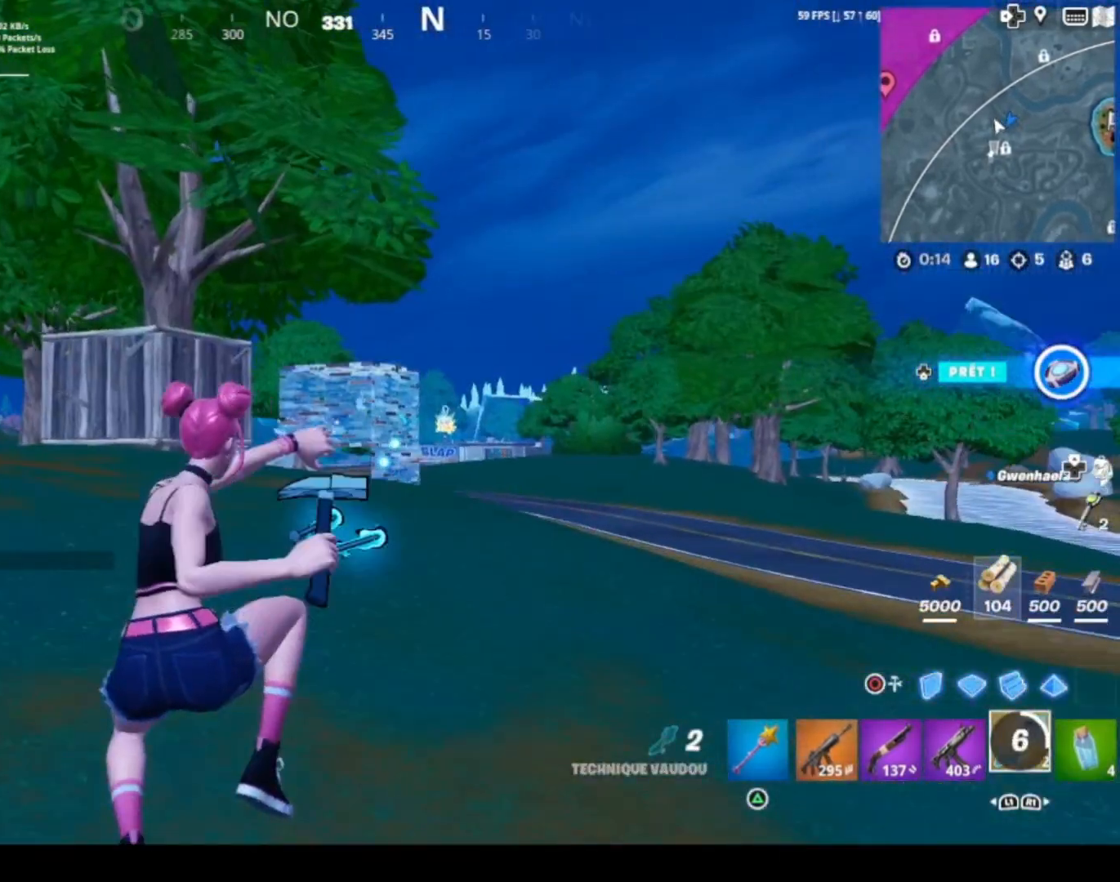
Gameplay with a controller (PlayStation layout); each line is a JSON object with the inputs held at the frame after it. "events" lists button and stick changes between this image and that frame as [ms after this image, input, new state], when the widget could be followed in between.
{"buttons": [], "left_stick": "up", "right_stick": "center", "events": [[434, "left_stick", "up"]]}
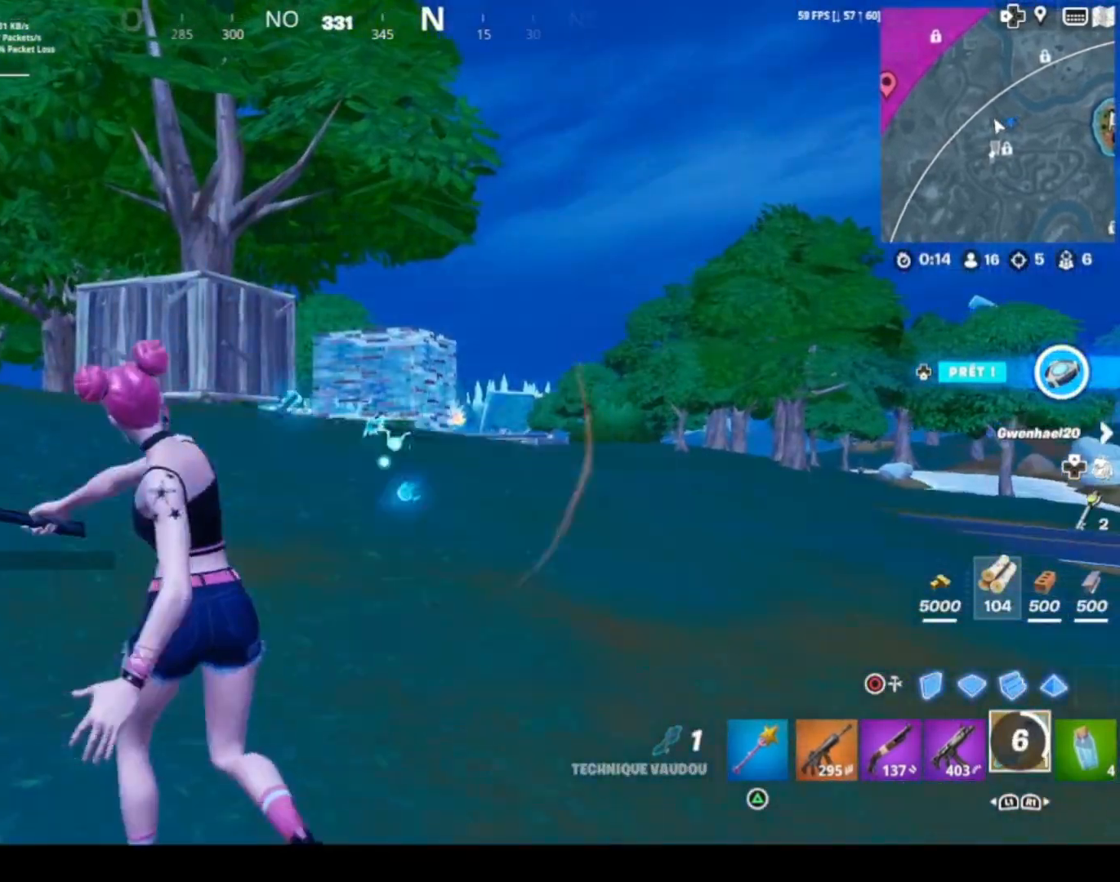
{"buttons": [], "left_stick": "up-left", "right_stick": "center", "events": [[33, "right_stick", "right"], [167, "right_stick", "center"], [200, "left_stick", "up-left"]]}
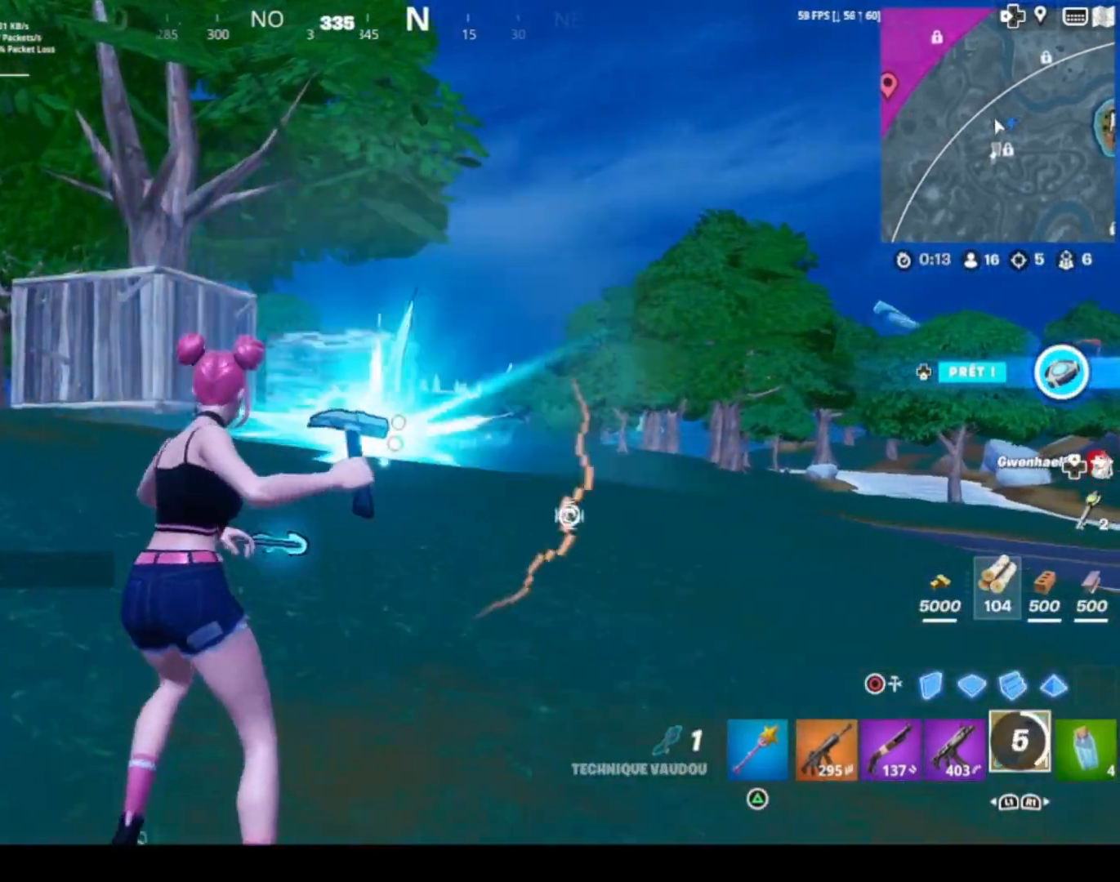
{"buttons": ["R2"], "left_stick": "up", "right_stick": "down-right", "events": [[201, "CROSS", "down"], [267, "left_stick", "up"], [301, "CROSS", "up"], [367, "right_stick", "down-right"], [434, "R2", "down"]]}
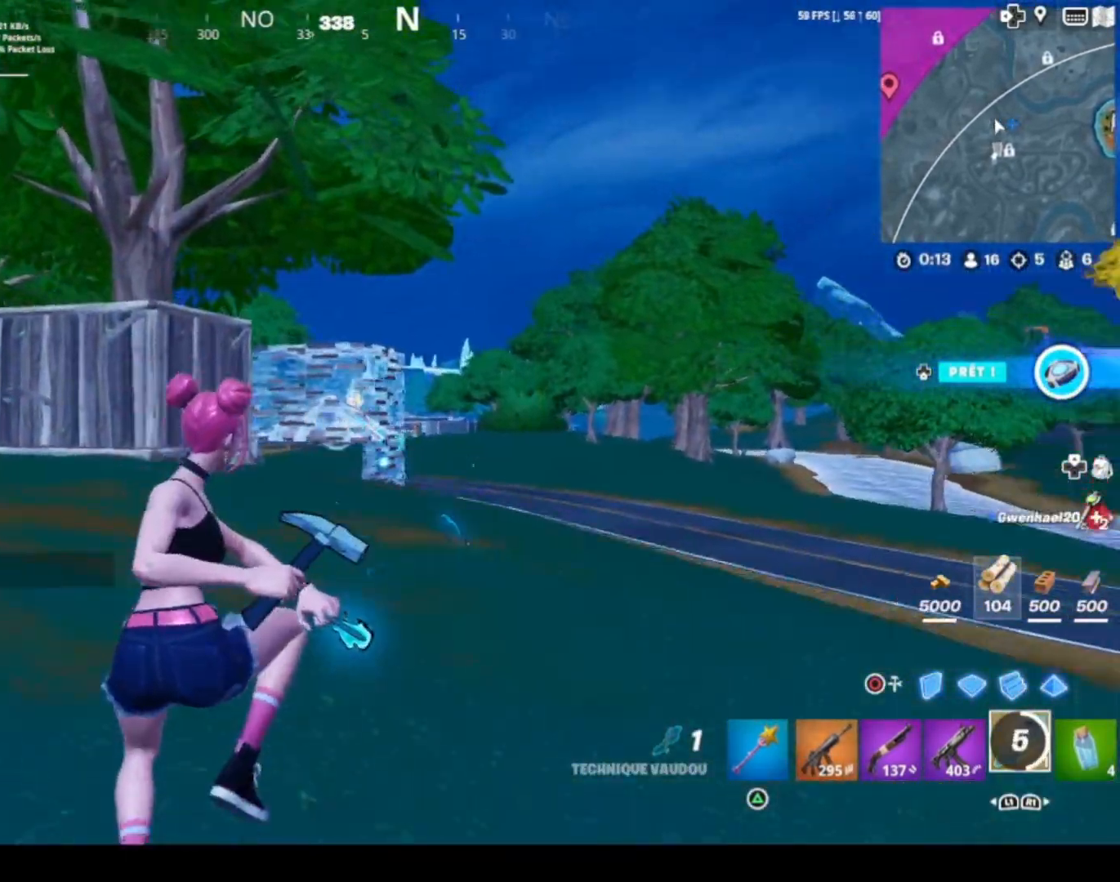
{"buttons": [], "left_stick": "up-left", "right_stick": "center", "events": [[33, "R2", "up"], [33, "right_stick", "center"], [100, "R2", "down"], [167, "left_stick", "up-left"], [234, "R2", "up"], [234, "right_stick", "up-left"], [267, "R2", "down"], [334, "right_stick", "center"], [400, "R2", "up"]]}
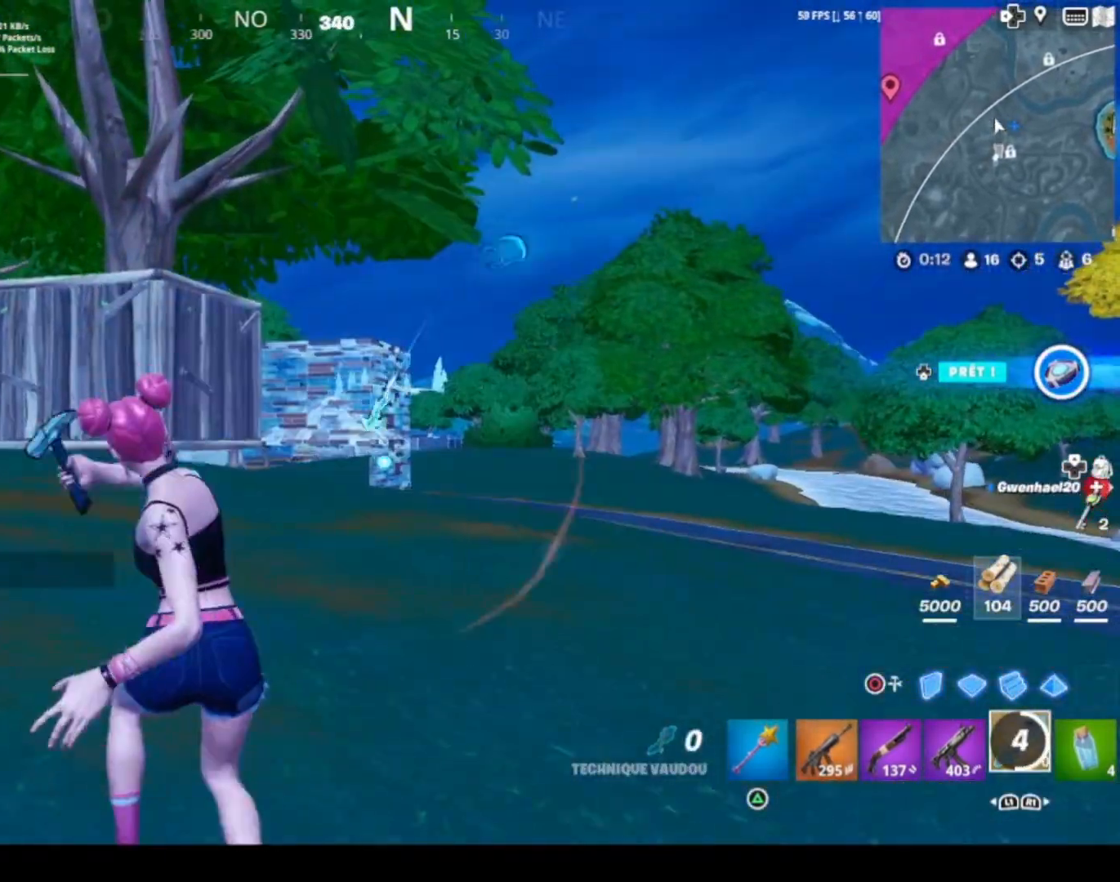
{"buttons": [], "left_stick": "up-left", "right_stick": "center", "events": [[401, "L1", "down"], [434, "L1", "up"]]}
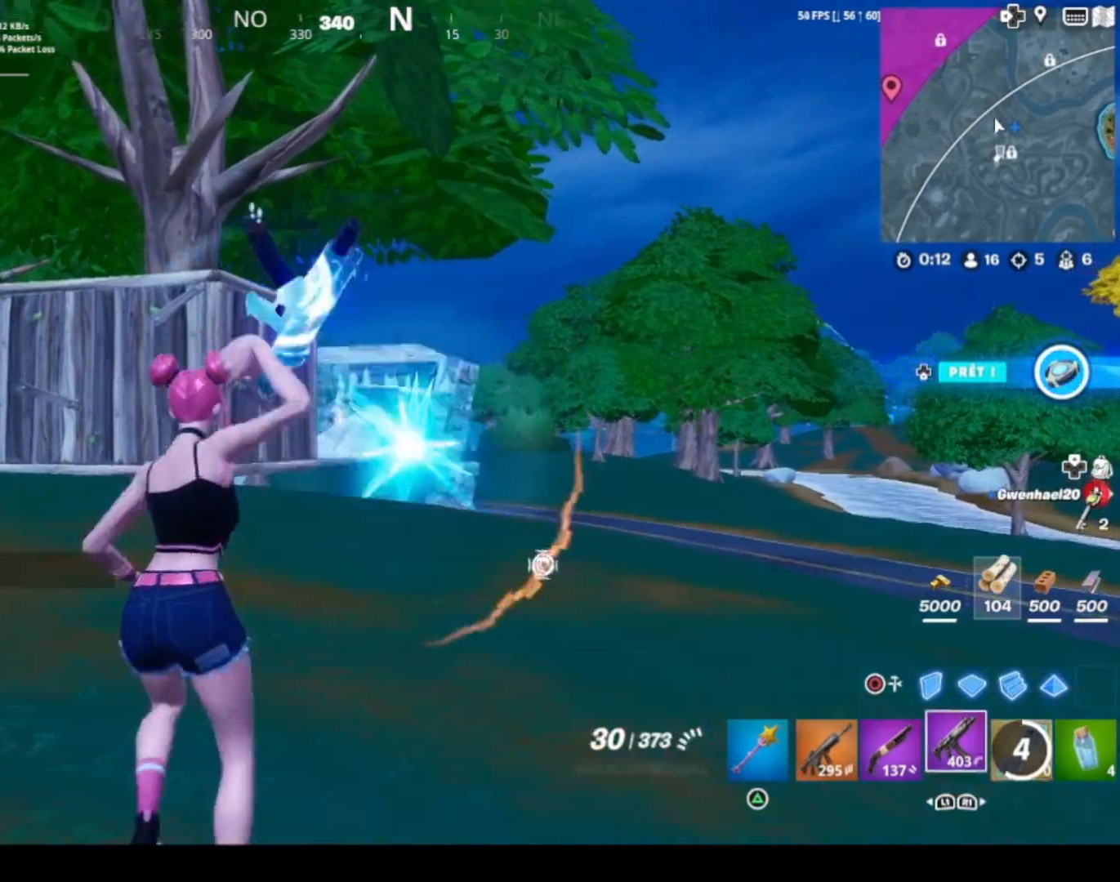
{"buttons": ["CROSS", "R2"], "left_stick": "down-right", "right_stick": "right", "events": [[200, "left_stick", "down-left"], [200, "right_stick", "left"], [300, "R2", "down"], [300, "left_stick", "down-right"], [334, "CROSS", "down"], [334, "right_stick", "right"]]}
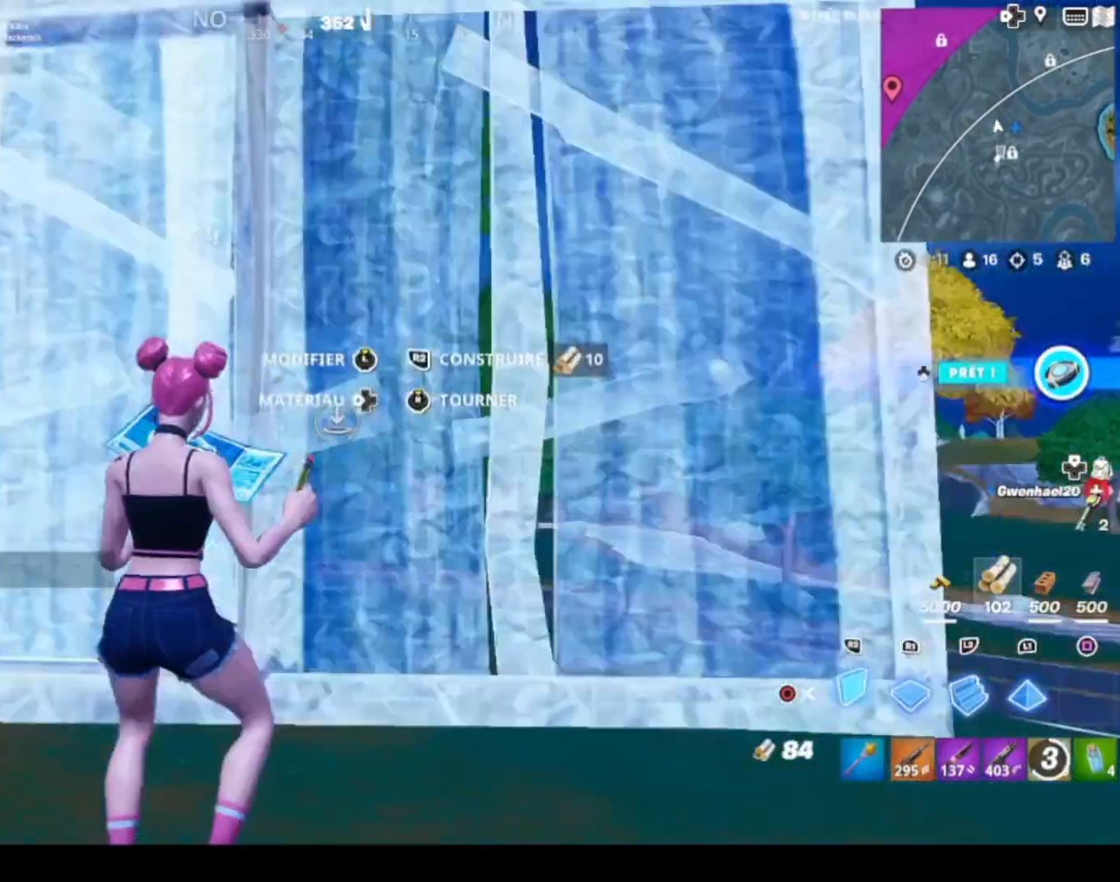
{"buttons": ["R2"], "left_stick": "left", "right_stick": "left", "events": [[34, "CROSS", "up"], [67, "left_stick", "down-left"], [67, "right_stick", "center"], [167, "right_stick", "left"], [301, "R1", "down"], [301, "left_stick", "left"], [367, "R1", "up"]]}
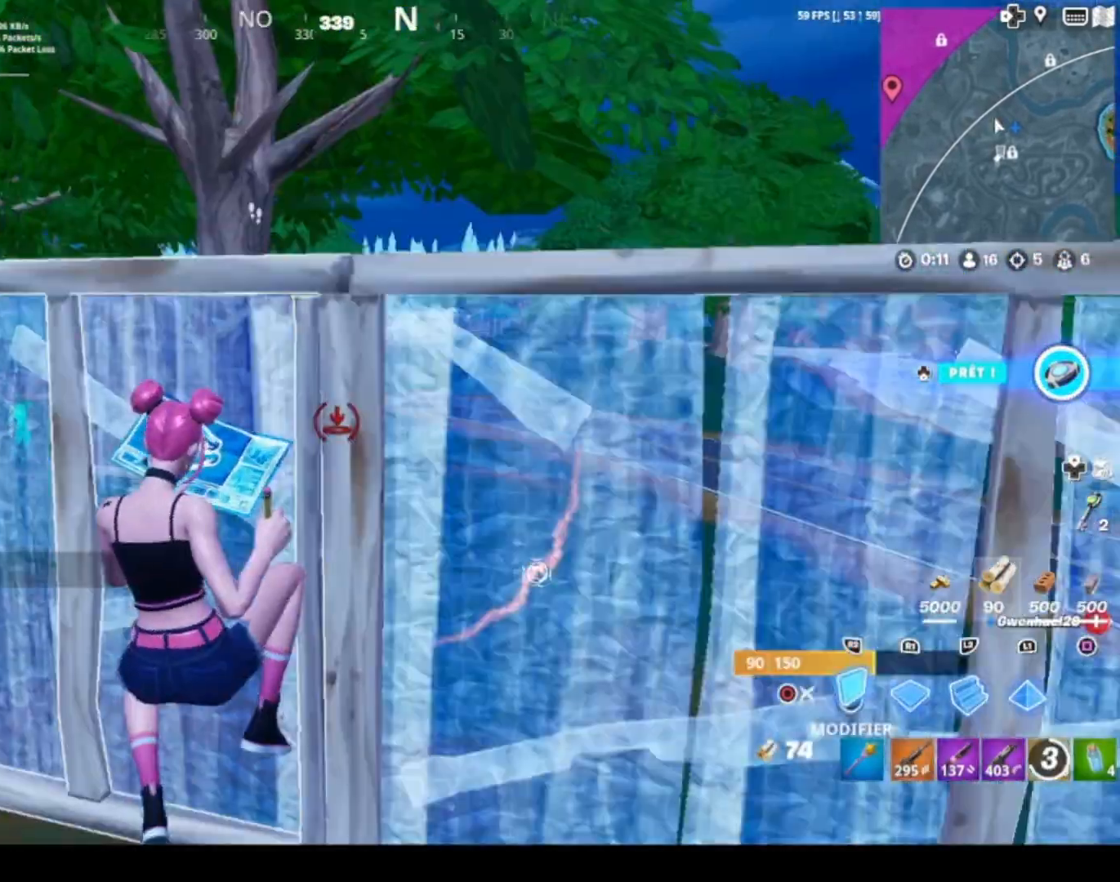
{"buttons": [], "left_stick": "down-right", "right_stick": "left", "events": [[33, "L2", "down"], [33, "R2", "up"], [33, "right_stick", "center"], [67, "left_stick", "up-left"], [300, "L2", "up"], [434, "left_stick", "down-right"], [434, "right_stick", "left"]]}
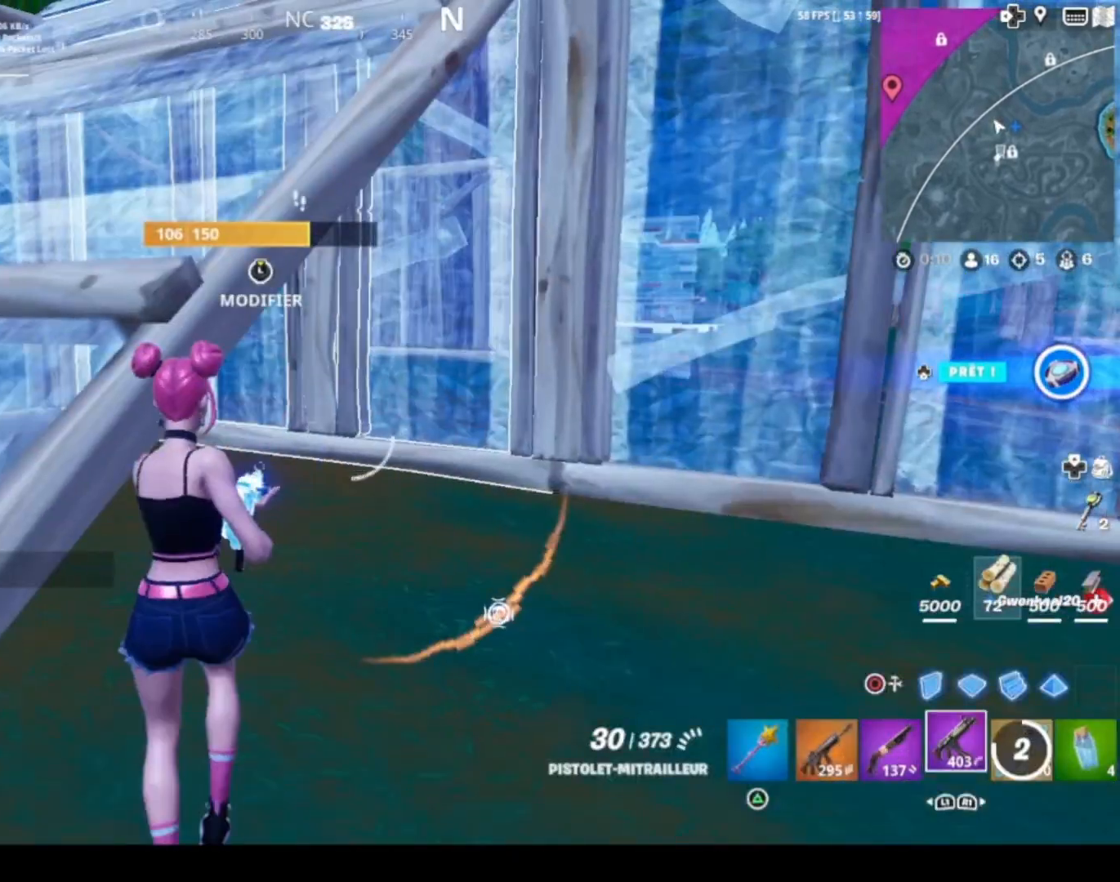
{"buttons": ["L1"], "left_stick": "up-left", "right_stick": "left", "events": [[201, "CROSS", "down"], [201, "left_stick", "up-left"], [201, "right_stick", "center"], [301, "CROSS", "up"], [367, "L1", "down"], [367, "right_stick", "left"]]}
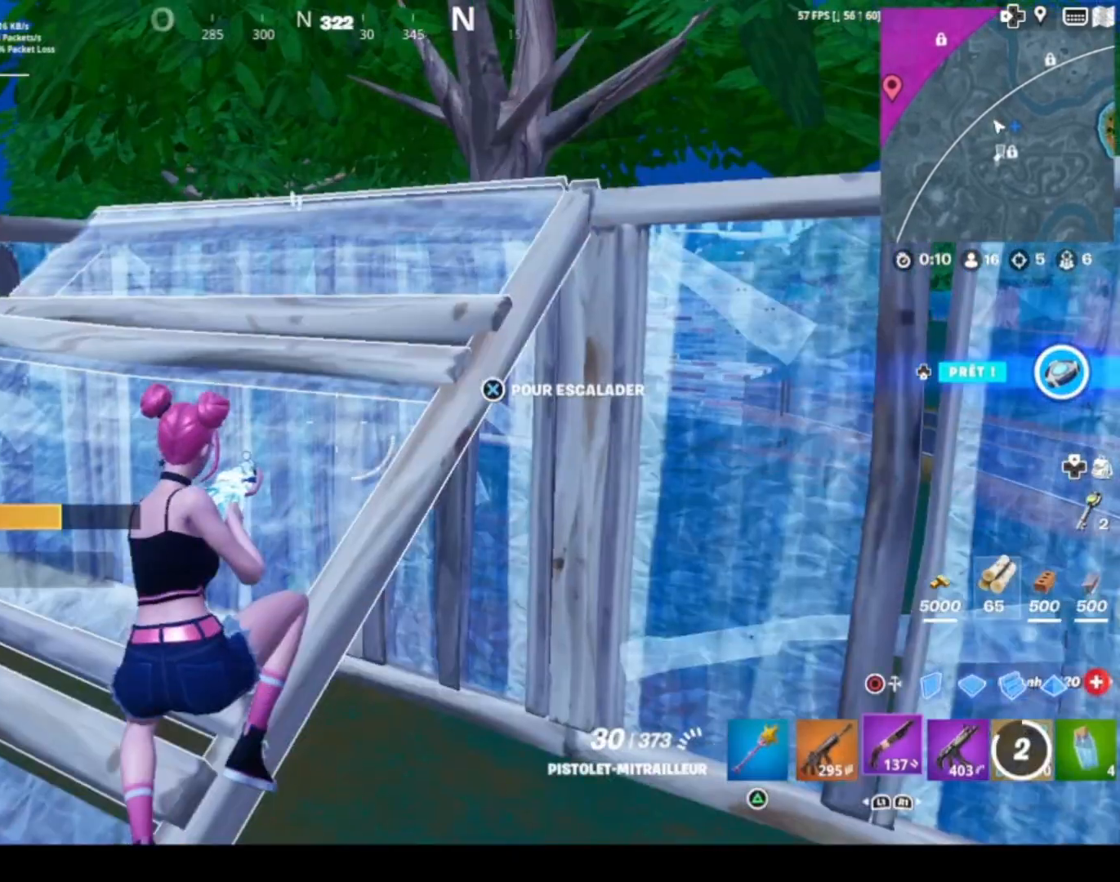
{"buttons": [], "left_stick": "up-left", "right_stick": "down-right", "events": [[133, "L1", "up"], [133, "right_stick", "center"], [500, "right_stick", "down-right"]]}
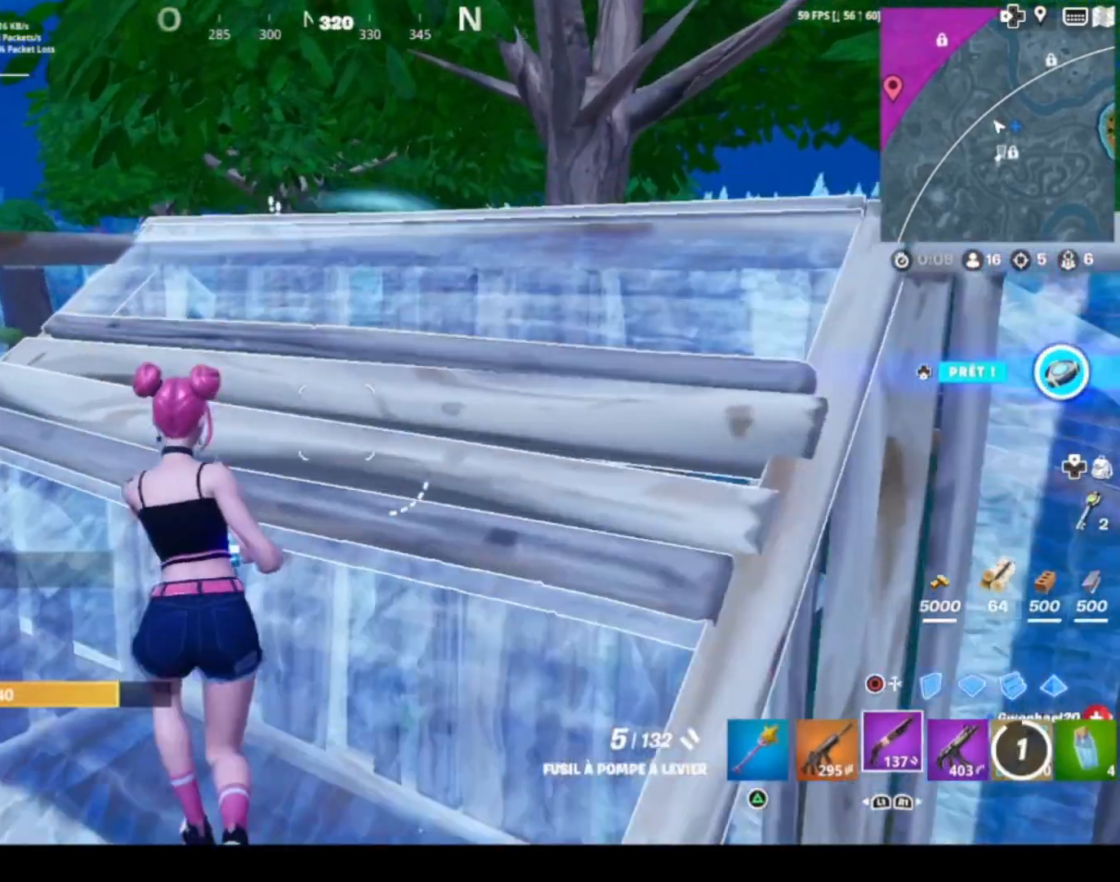
{"buttons": ["CROSS"], "left_stick": "down-right", "right_stick": "right", "events": [[334, "left_stick", "down"], [367, "right_stick", "right"], [401, "CROSS", "down"], [401, "left_stick", "down-right"]]}
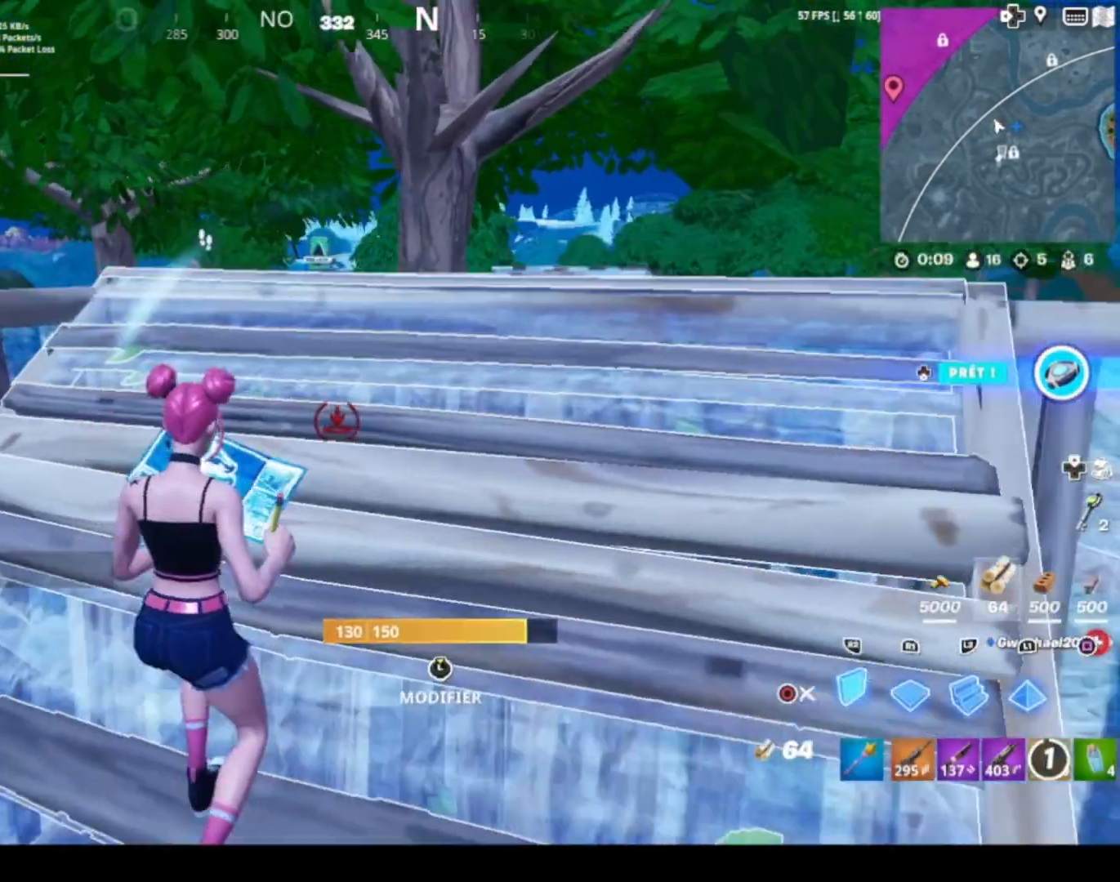
{"buttons": [], "left_stick": "up-right", "right_stick": "right", "events": [[100, "CROSS", "up"], [100, "R1", "down"], [100, "left_stick", "up"], [100, "right_stick", "down-left"], [167, "R1", "up"], [167, "right_stick", "left"], [267, "R2", "down"], [300, "right_stick", "up"], [434, "R2", "up"], [500, "left_stick", "up-right"], [500, "right_stick", "right"]]}
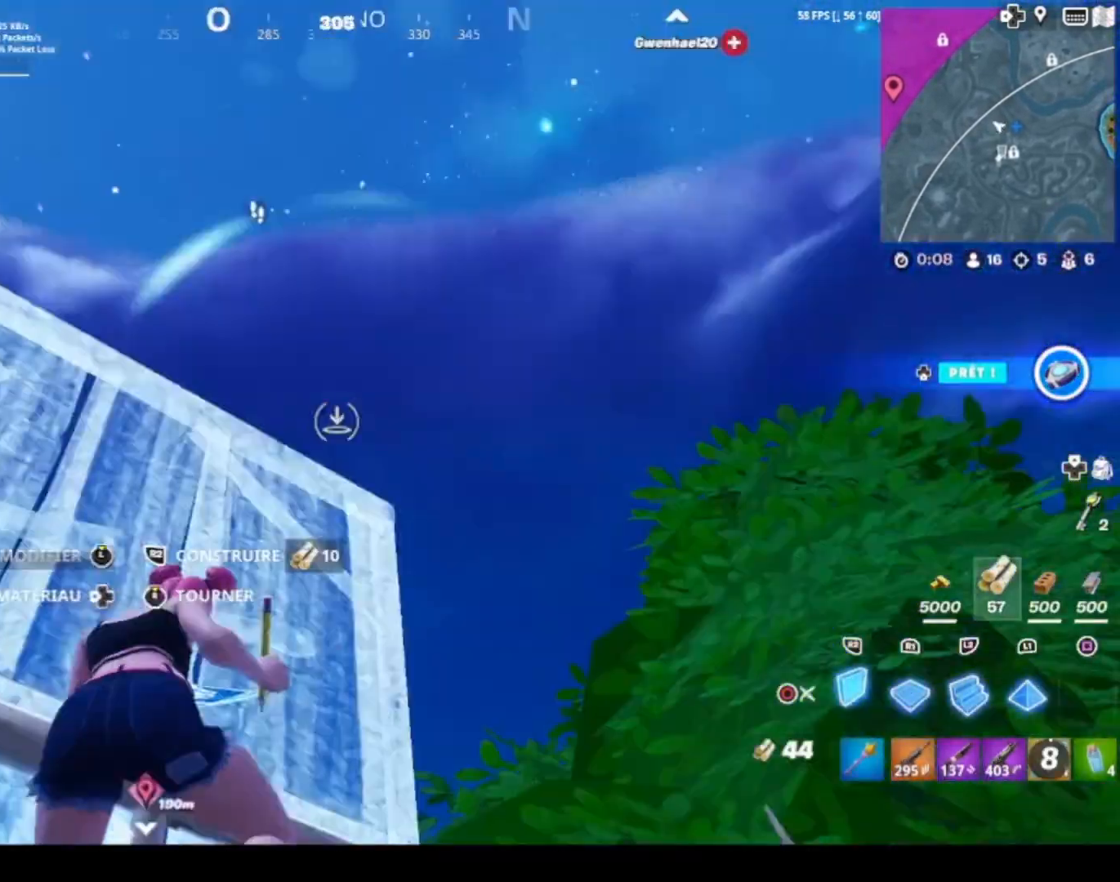
{"buttons": ["R2"], "left_stick": "down", "right_stick": "center", "events": [[101, "left_stick", "up"], [101, "right_stick", "down-right"], [167, "L1", "down"], [201, "R2", "down"], [267, "L1", "up"], [267, "left_stick", "up-left"], [367, "left_stick", "left"], [367, "right_stick", "right"], [501, "left_stick", "down"], [501, "right_stick", "center"]]}
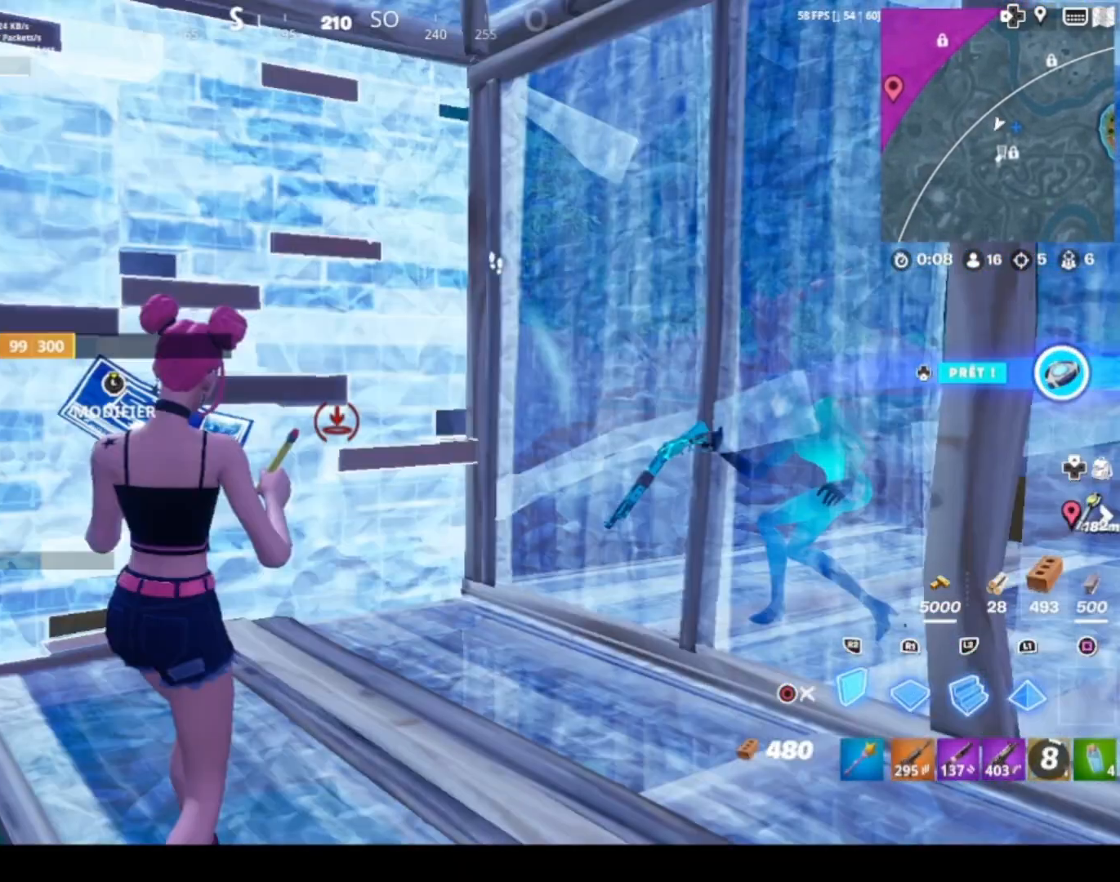
{"buttons": ["R2"], "left_stick": "up", "right_stick": "right", "events": [[267, "left_stick", "center"], [334, "right_stick", "left"], [467, "left_stick", "up"], [467, "right_stick", "right"]]}
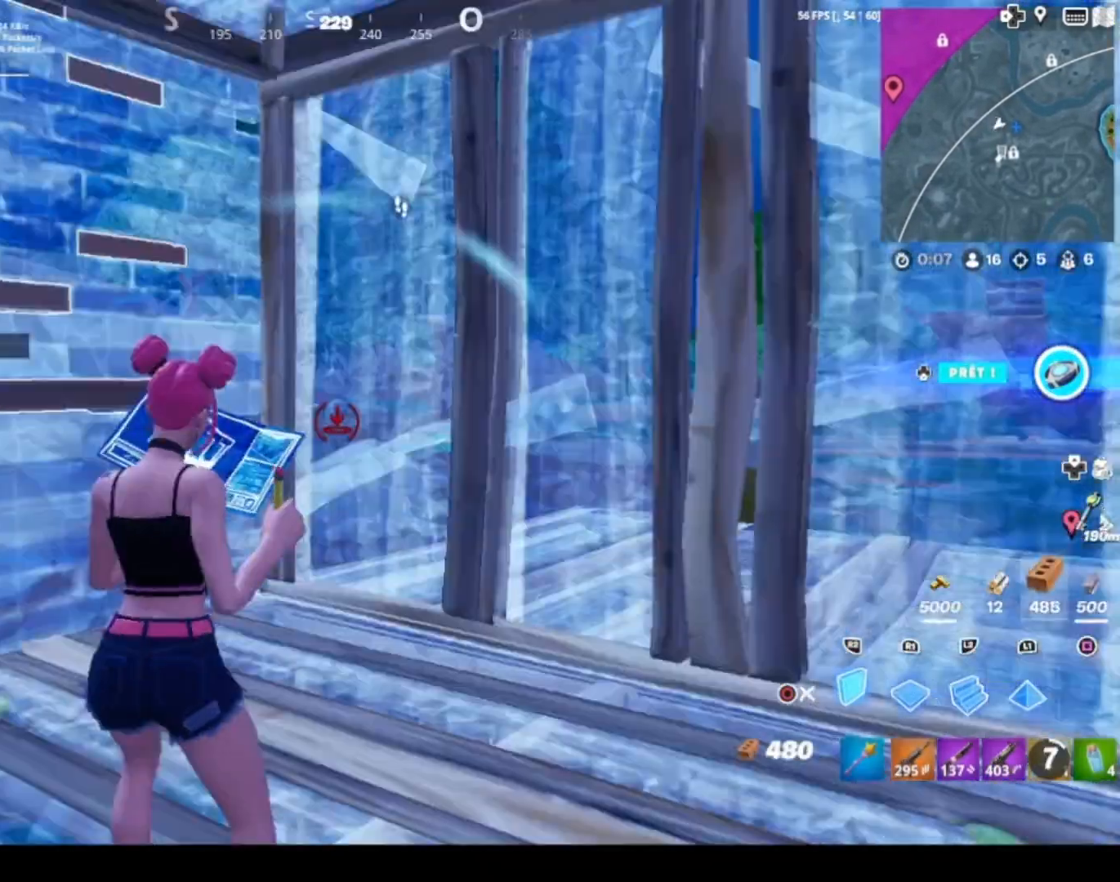
{"buttons": ["R2"], "left_stick": "up-left", "right_stick": "down-right", "events": [[67, "left_stick", "up-left"], [67, "right_stick", "center"], [167, "CIRCLE", "down"], [167, "R2", "up"], [301, "CIRCLE", "up"], [301, "L3", "down"], [301, "right_stick", "left"], [434, "R2", "down"], [434, "right_stick", "down-right"], [501, "L3", "up"]]}
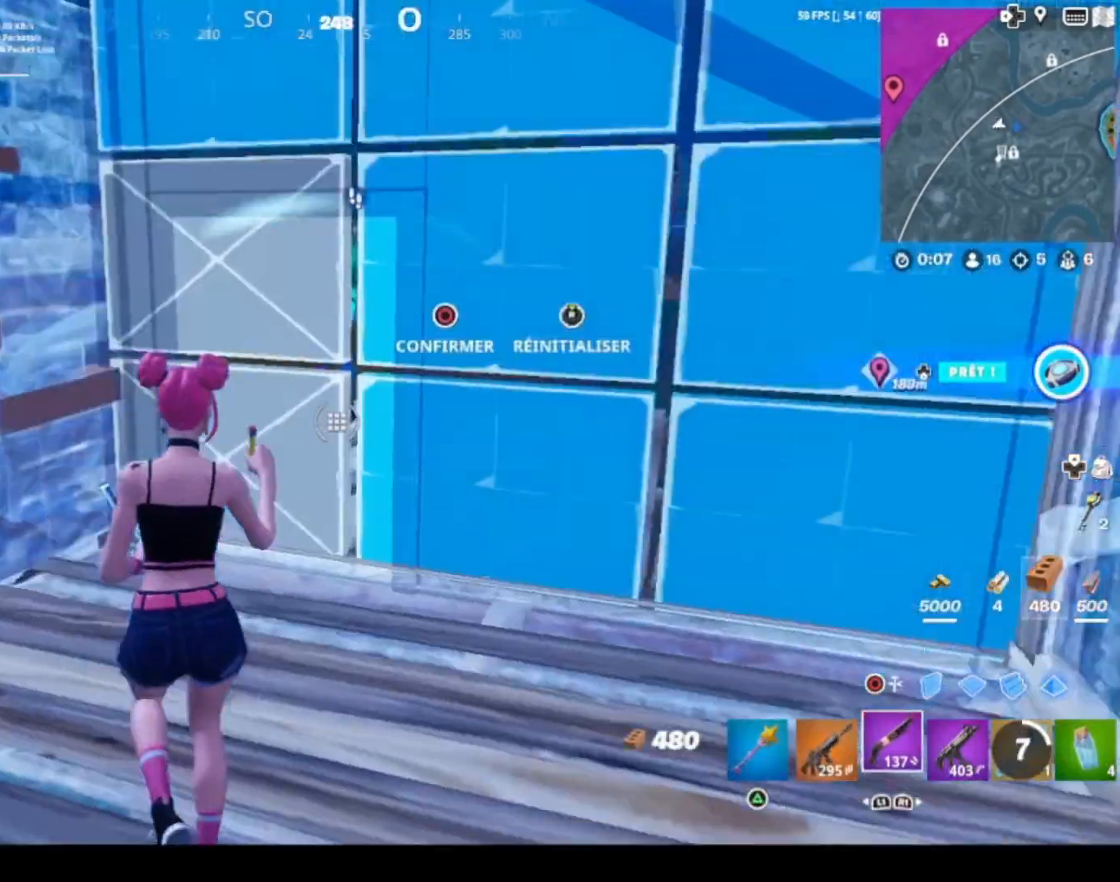
{"buttons": [], "left_stick": "down-right", "right_stick": "left", "events": [[33, "R2", "up"], [33, "left_stick", "left"], [33, "right_stick", "center"], [234, "left_stick", "down"], [367, "right_stick", "left"], [400, "left_stick", "down-right"]]}
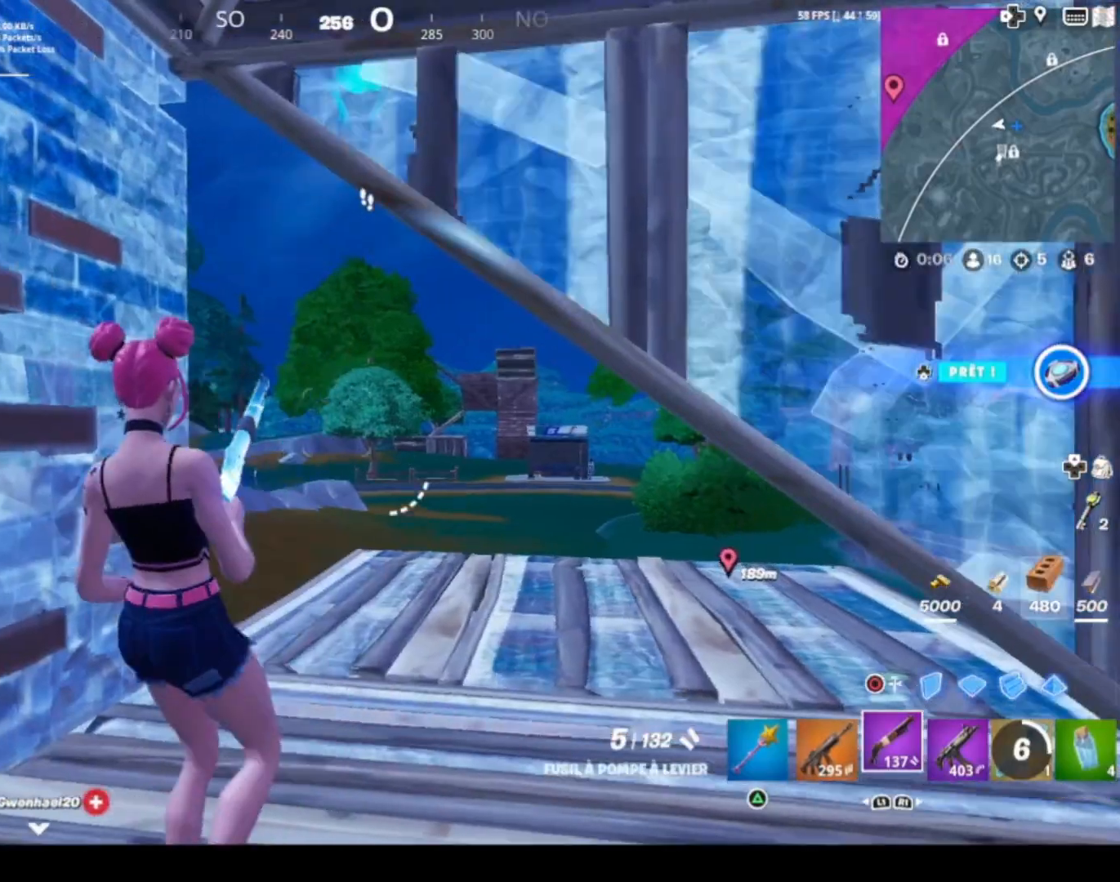
{"buttons": [], "left_stick": "up", "right_stick": "center", "events": [[134, "CROSS", "down"], [134, "R2", "down"], [134, "left_stick", "right"], [134, "right_stick", "right"], [167, "CROSS", "up"], [201, "R2", "up"], [267, "L3", "down"], [267, "left_stick", "up-right"], [267, "right_stick", "up-right"], [367, "L3", "up"], [367, "right_stick", "center"], [501, "left_stick", "up"]]}
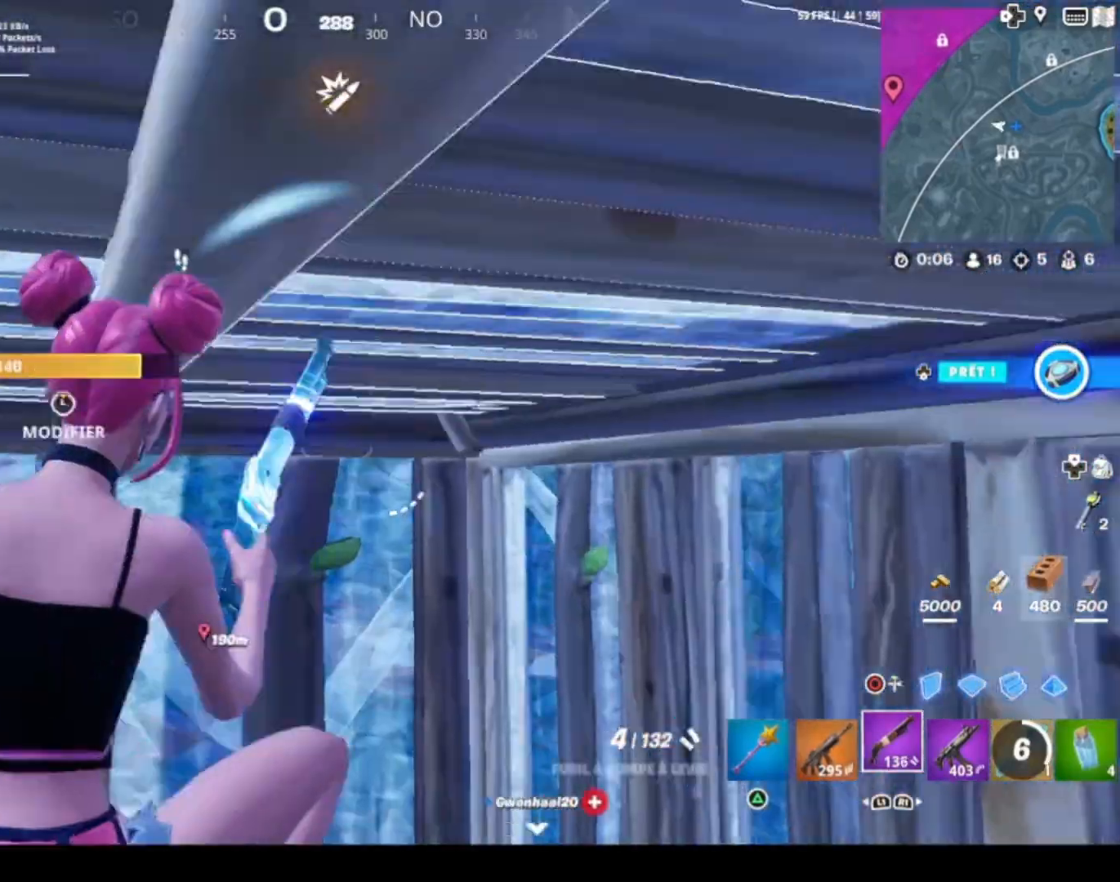
{"buttons": ["R2"], "left_stick": "center", "right_stick": "left", "events": [[33, "left_stick", "up-left"], [33, "right_stick", "down-left"], [200, "L3", "down"], [200, "left_stick", "up"], [267, "L3", "up"], [267, "right_stick", "center"], [334, "CIRCLE", "down"], [367, "R2", "down"], [467, "CIRCLE", "up"], [500, "left_stick", "center"], [500, "right_stick", "left"]]}
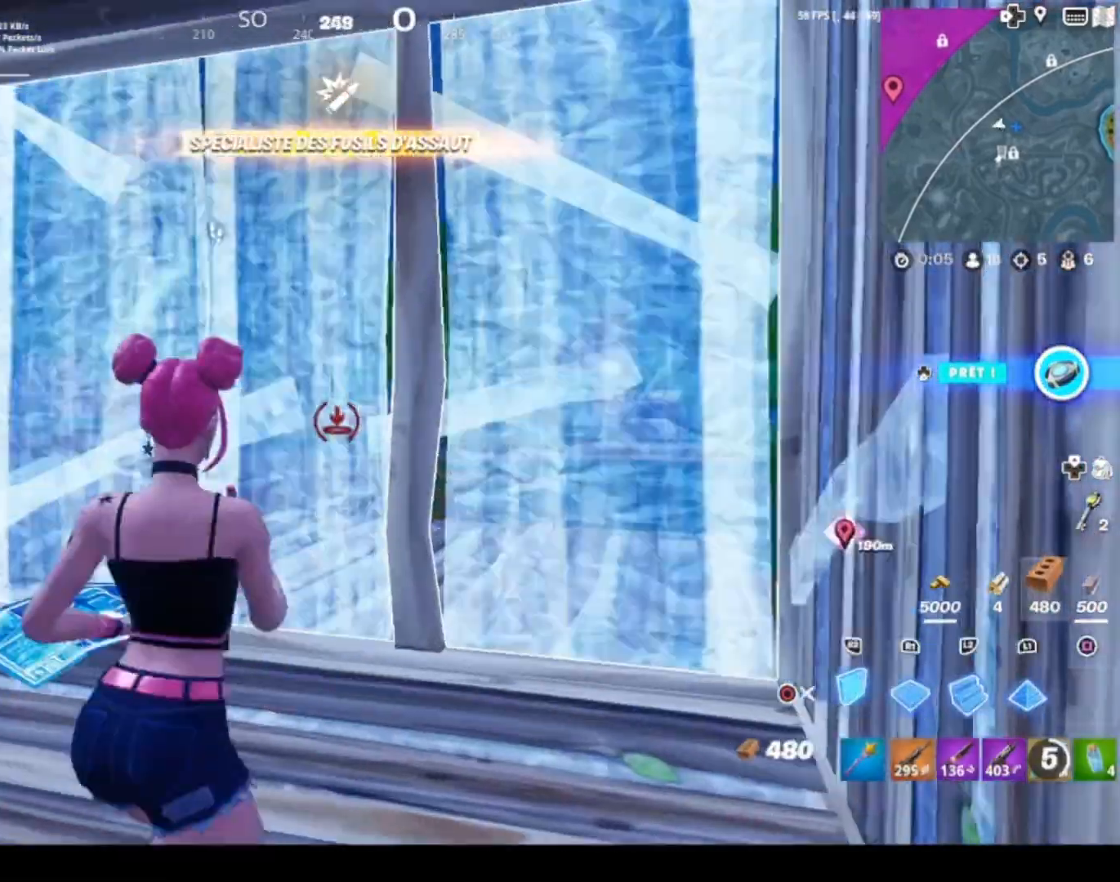
{"buttons": ["L2"], "left_stick": "up-left", "right_stick": "left", "events": [[101, "left_stick", "left"], [267, "left_stick", "up-left"], [267, "right_stick", "center"], [334, "L2", "down"], [334, "R2", "up"], [434, "right_stick", "left"]]}
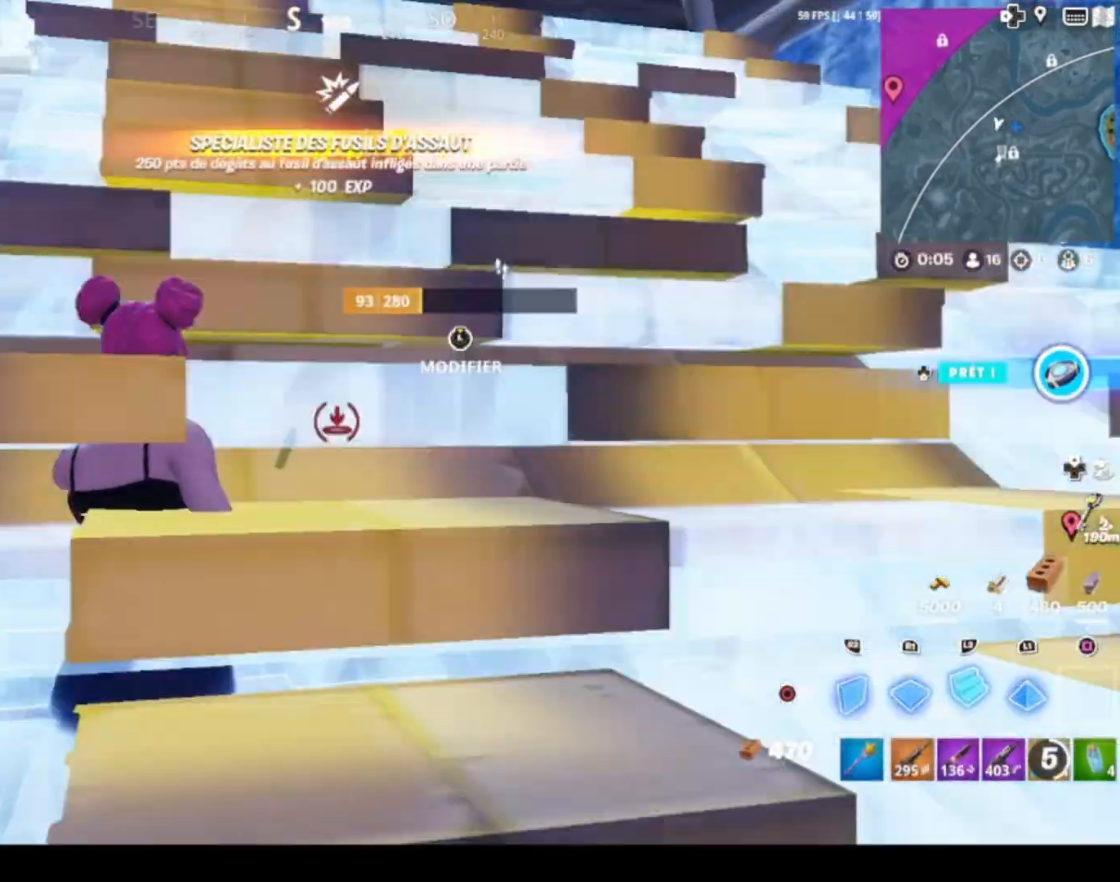
{"buttons": ["L2"], "left_stick": "up-left", "right_stick": "up-left", "events": [[33, "L2", "up"], [33, "L3", "down"], [100, "R2", "down"], [100, "right_stick", "down-right"], [267, "L3", "up"], [267, "R1", "down"], [267, "R2", "up"], [267, "right_stick", "center"], [400, "L2", "down"], [400, "R1", "up"], [400, "right_stick", "up-left"]]}
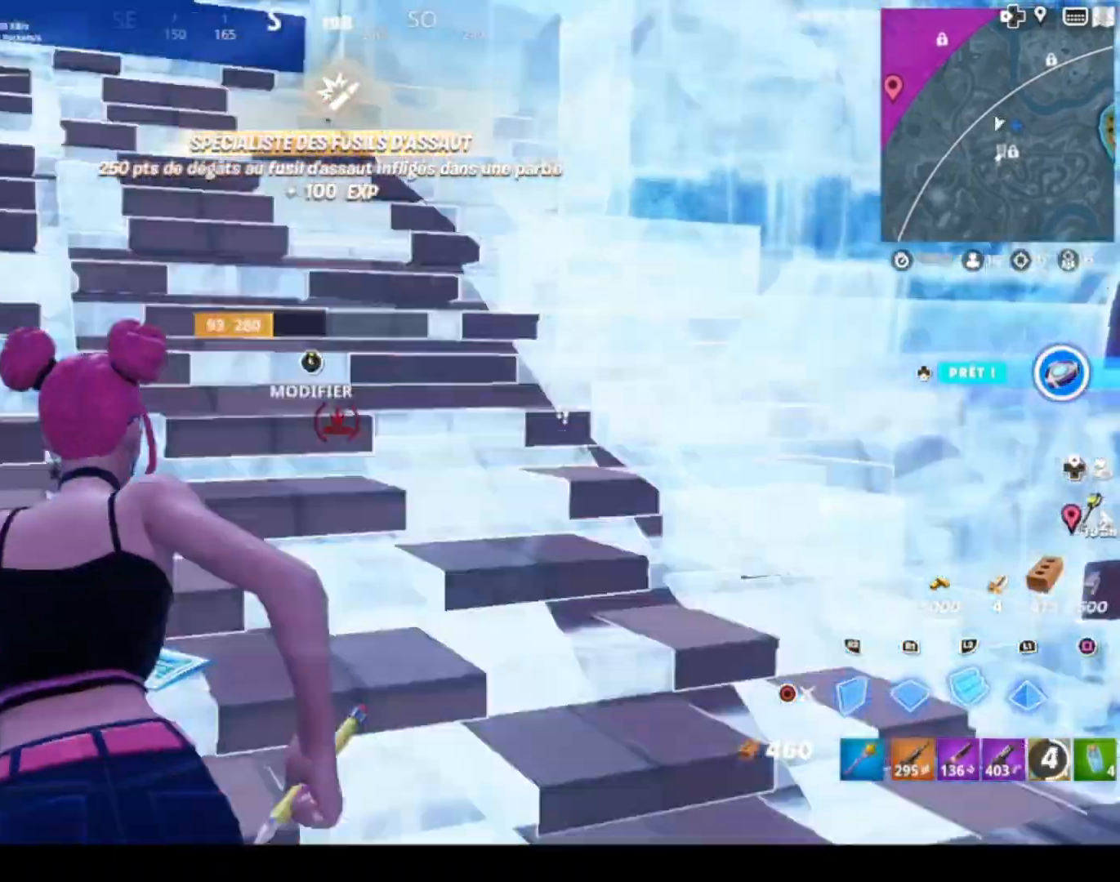
{"buttons": ["R2"], "left_stick": "down-left", "right_stick": "down", "events": [[67, "L2", "up"], [134, "R2", "down"], [134, "right_stick", "right"], [201, "CROSS", "down"], [234, "left_stick", "left"], [301, "right_stick", "up-right"], [334, "CROSS", "up"], [334, "left_stick", "down-left"], [401, "right_stick", "down-right"], [501, "right_stick", "down"]]}
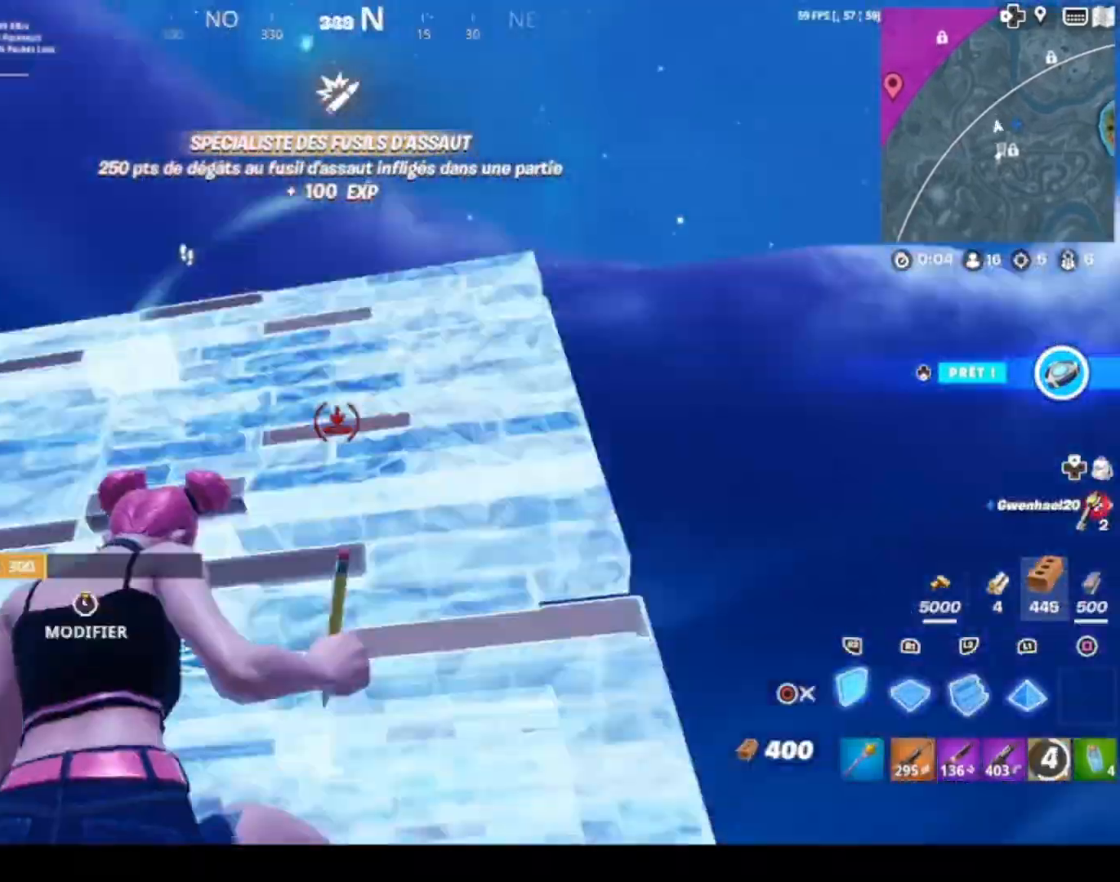
{"buttons": [], "left_stick": "up-left", "right_stick": "down", "events": [[33, "L1", "down"], [33, "right_stick", "center"], [67, "R2", "up"], [133, "L1", "up"], [200, "CROSS", "down"], [267, "CROSS", "up"], [267, "left_stick", "left"], [300, "right_stick", "down-left"], [367, "left_stick", "up-left"], [467, "right_stick", "down"]]}
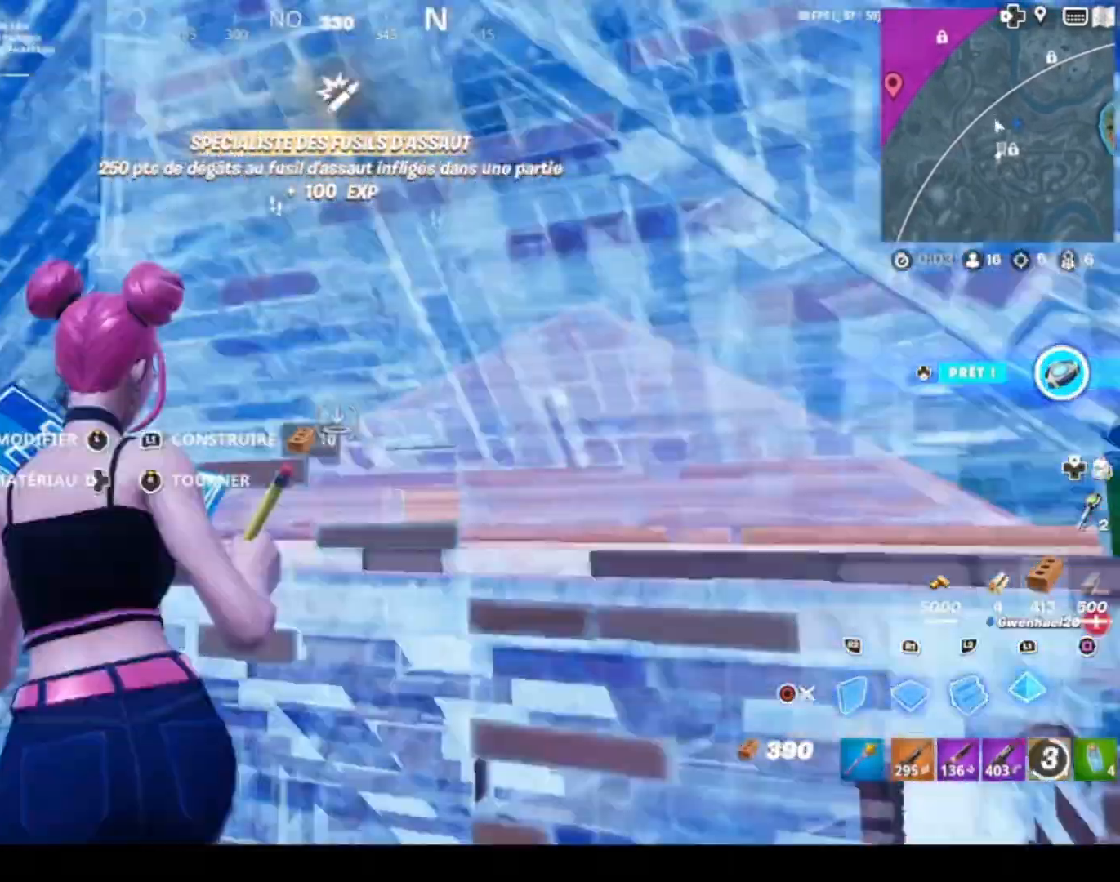
{"buttons": [], "left_stick": "up-right", "right_stick": "left", "events": [[67, "right_stick", "center"], [101, "left_stick", "left"], [167, "left_stick", "right"], [167, "right_stick", "down"], [334, "R1", "down"], [334, "left_stick", "up-right"], [434, "R1", "up"], [434, "right_stick", "left"]]}
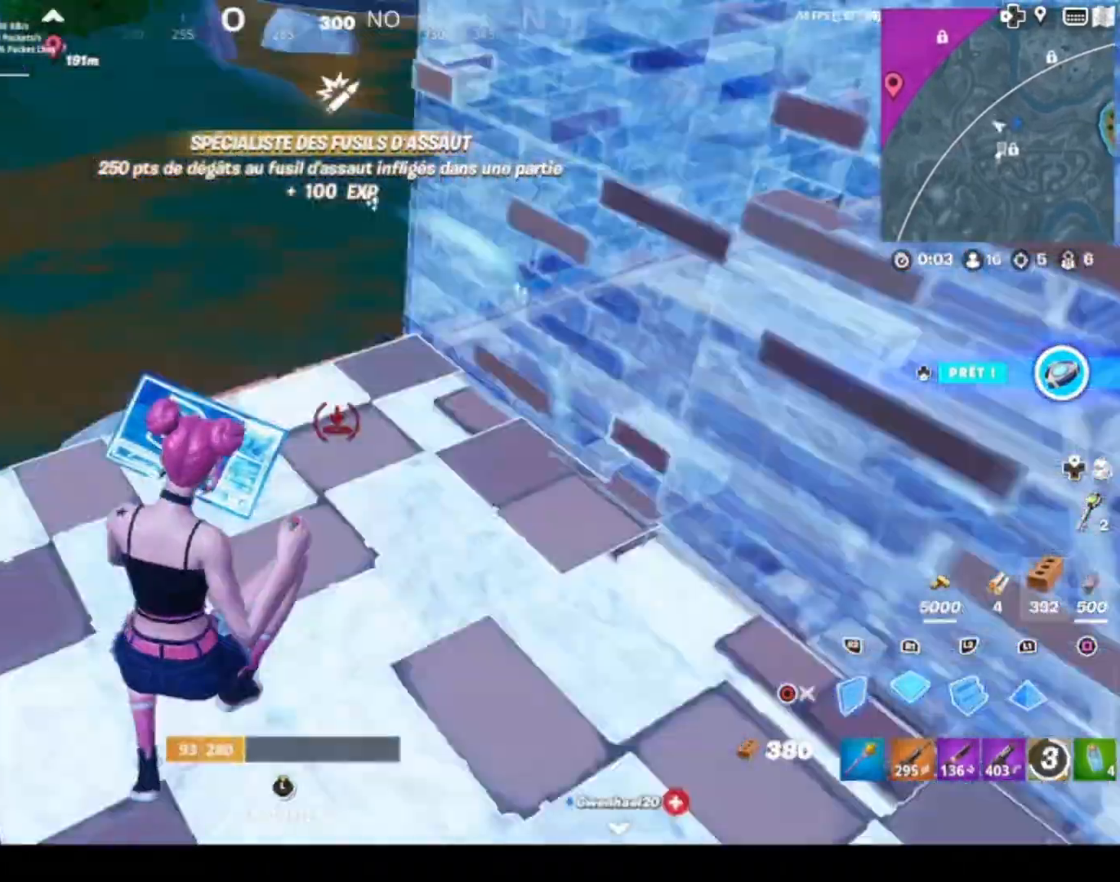
{"buttons": ["R2"], "left_stick": "down", "right_stick": "left", "events": [[100, "R2", "down"], [167, "left_stick", "right"], [300, "left_stick", "down"]]}
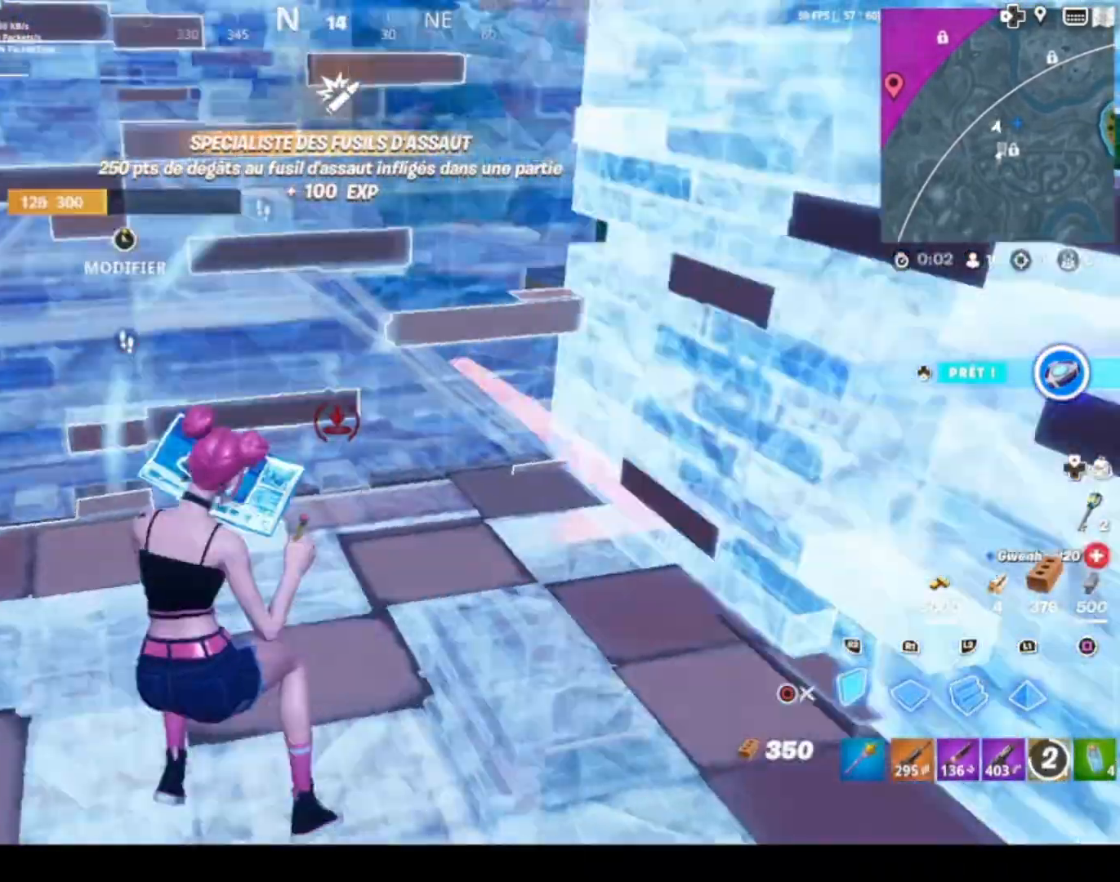
{"buttons": ["CIRCLE"], "left_stick": "up-right", "right_stick": "center", "events": [[67, "CROSS", "down"], [67, "left_stick", "center"], [67, "right_stick", "center"], [201, "CROSS", "up"], [201, "R2", "up"], [201, "left_stick", "up-right"], [301, "L1", "down"], [434, "CIRCLE", "down"], [434, "L1", "up"]]}
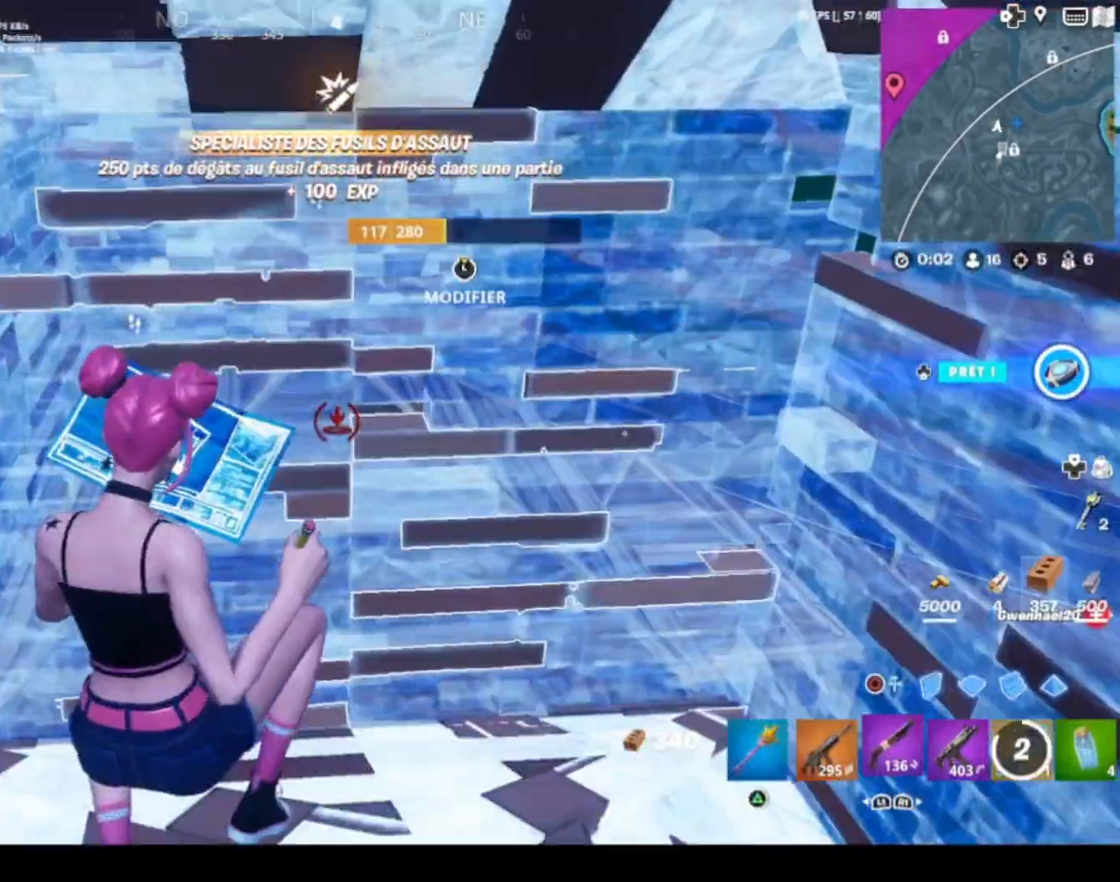
{"buttons": [], "left_stick": "right", "right_stick": "center", "events": [[33, "CIRCLE", "up"], [67, "right_stick", "left"], [167, "left_stick", "right"], [334, "right_stick", "center"]]}
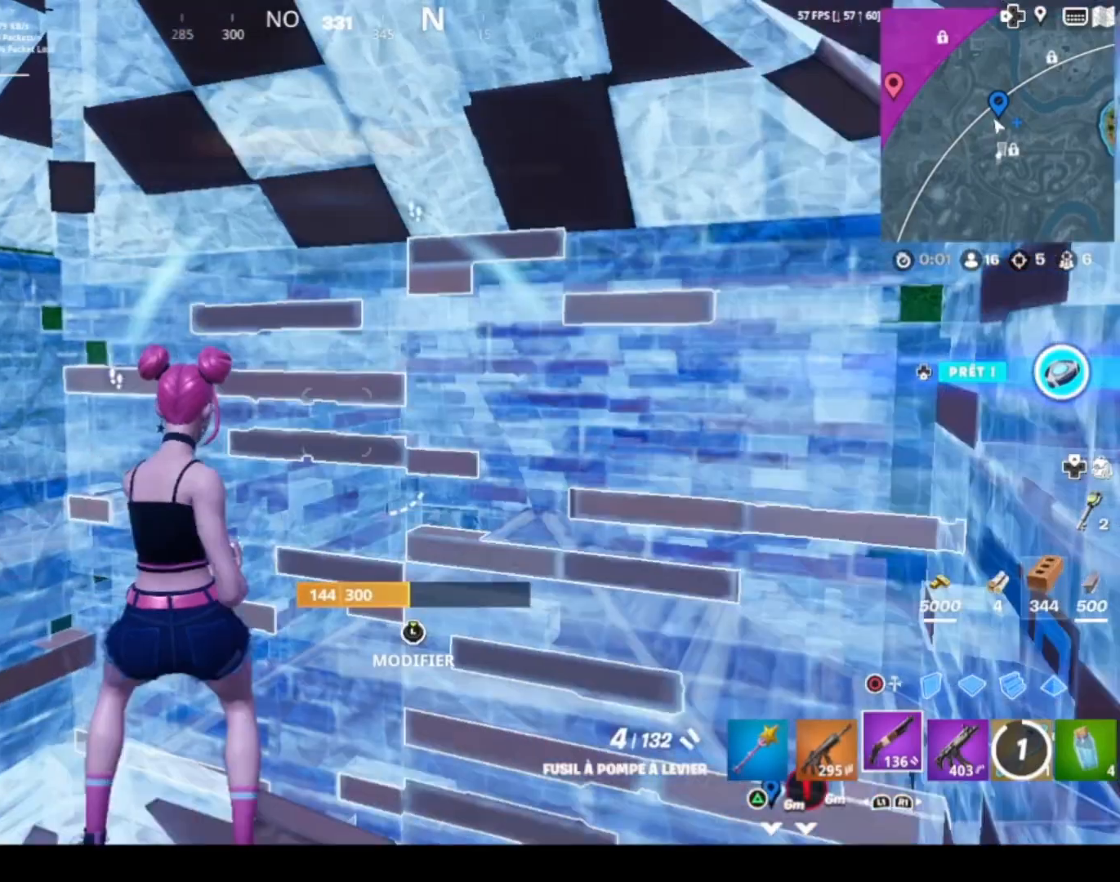
{"buttons": ["R1"], "left_stick": "right", "right_stick": "left", "events": [[134, "left_stick", "left"], [301, "CIRCLE", "down"], [334, "CIRCLE", "up"], [434, "R1", "down"], [434, "left_stick", "right"], [434, "right_stick", "left"]]}
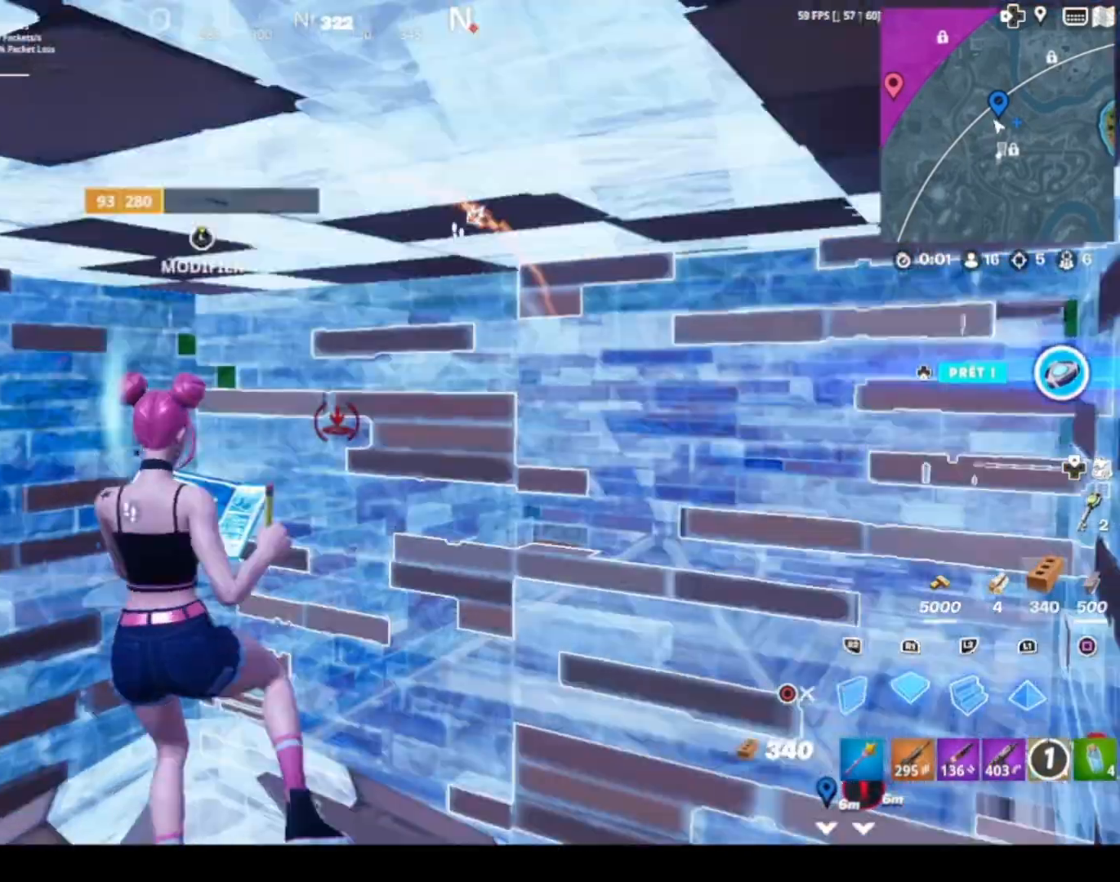
{"buttons": [], "left_stick": "right", "right_stick": "down-left", "events": [[100, "R1", "up"], [100, "right_stick", "center"], [200, "CIRCLE", "down"], [267, "CIRCLE", "up"], [267, "right_stick", "down-left"]]}
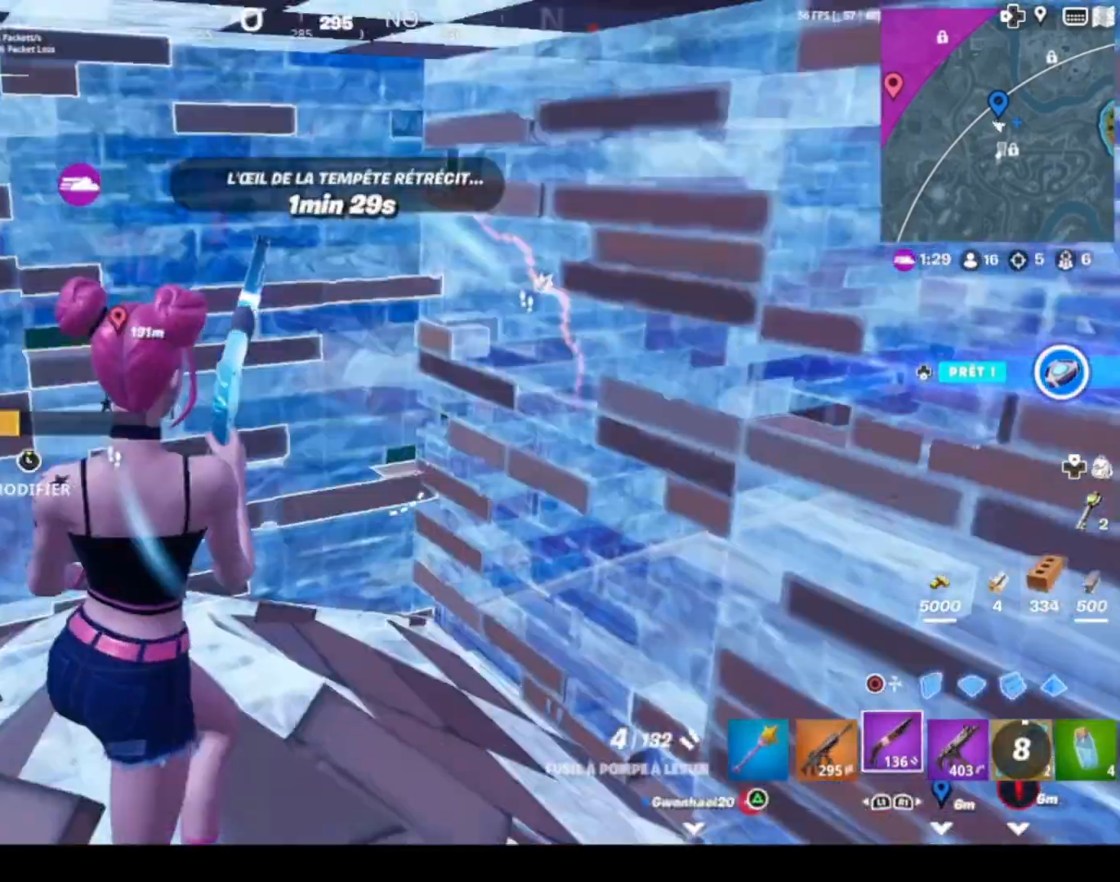
{"buttons": [], "left_stick": "left", "right_stick": "center", "events": [[34, "right_stick", "right"], [67, "left_stick", "left"], [134, "right_stick", "up"], [401, "SQUARE", "down"], [401, "right_stick", "center"], [434, "SQUARE", "up"]]}